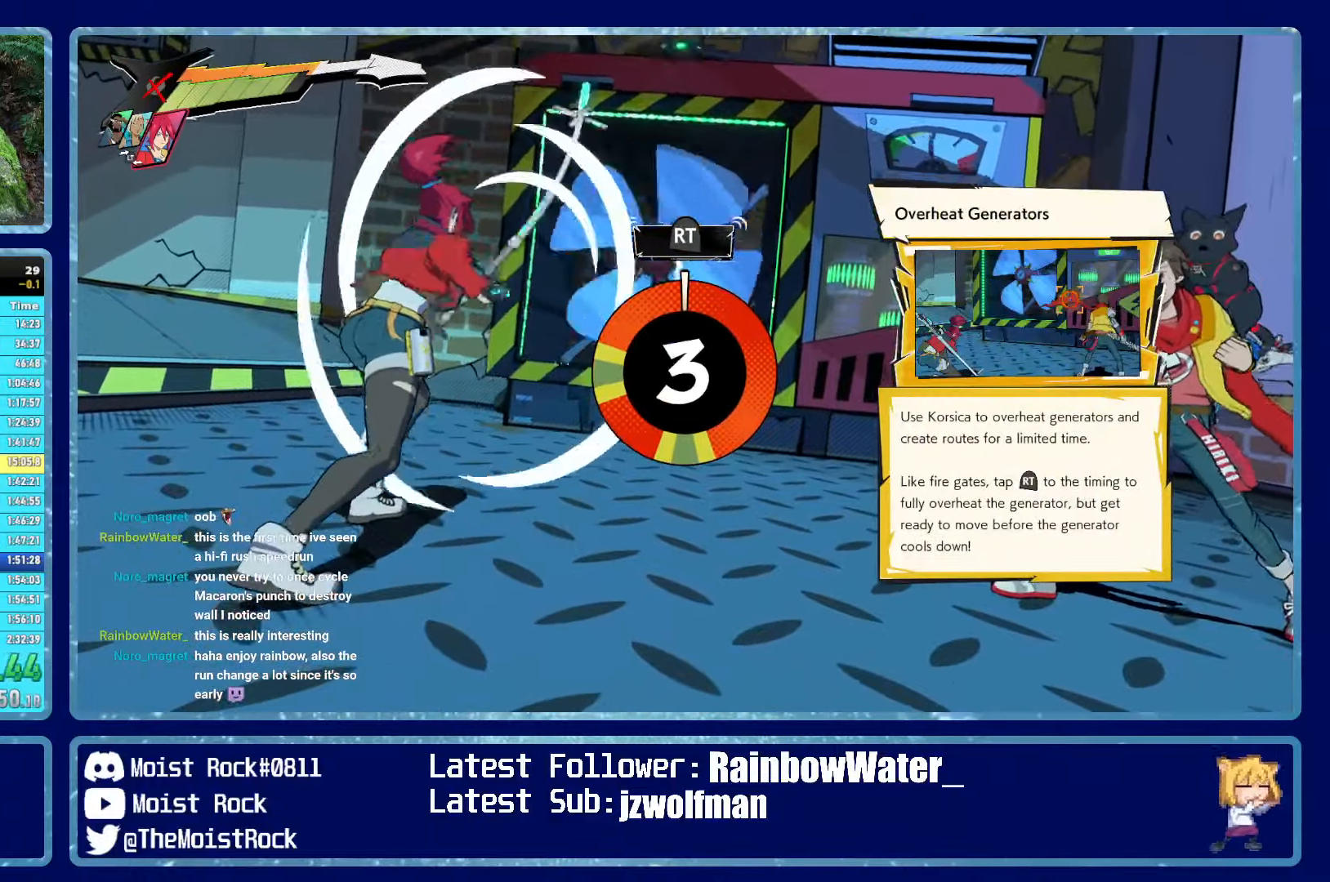
Gameplay with a controller (Xbox layout); each line is a JSON object with the inputs held at the frame after it. "events" lists button and stick changes between this image and that frame as [ms after this image, input, new state], when the widget could be followed in between.
{"buttons": [], "left_stick": "center", "right_stick": "center", "events": []}
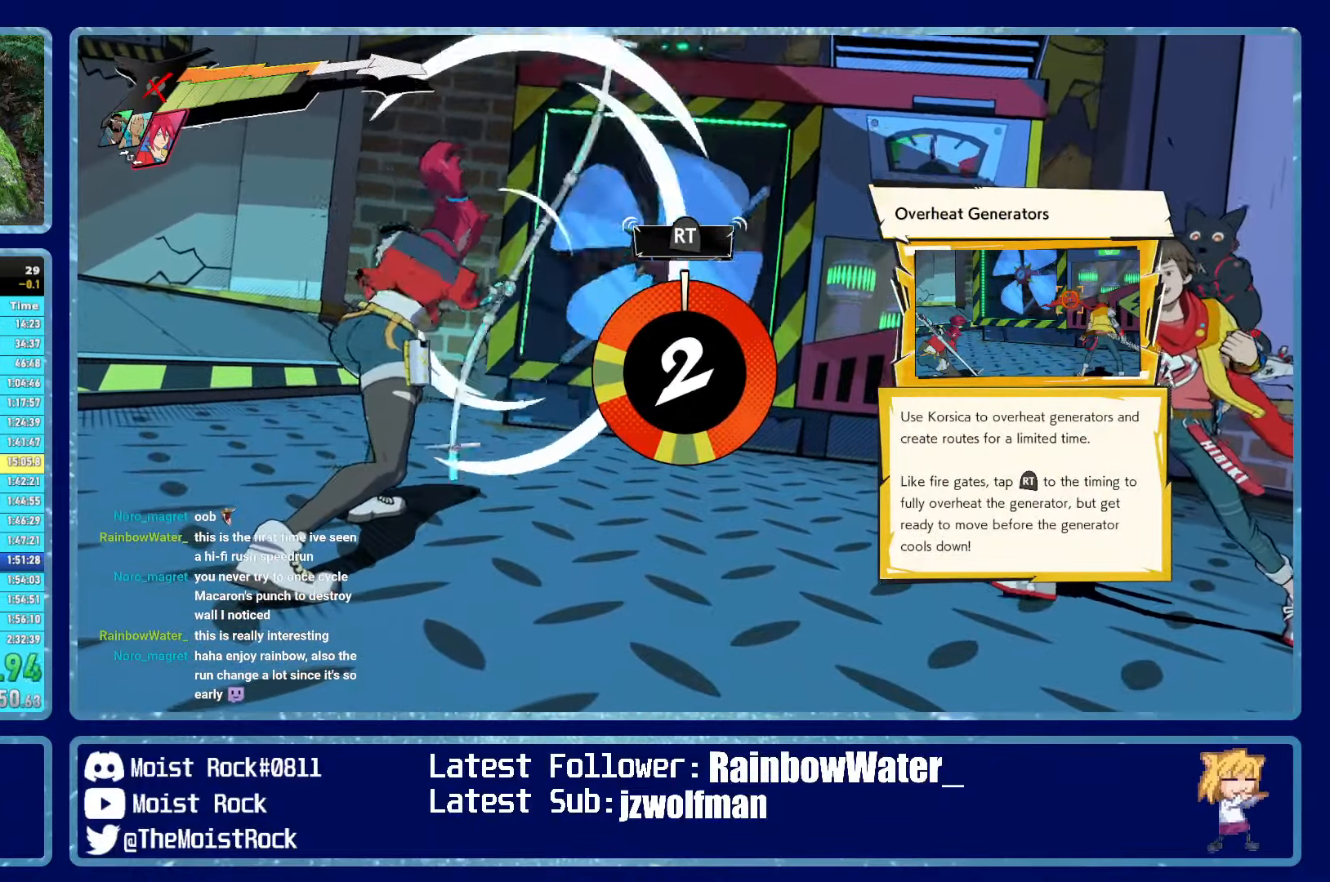
{"buttons": [], "left_stick": "center", "right_stick": "center", "events": []}
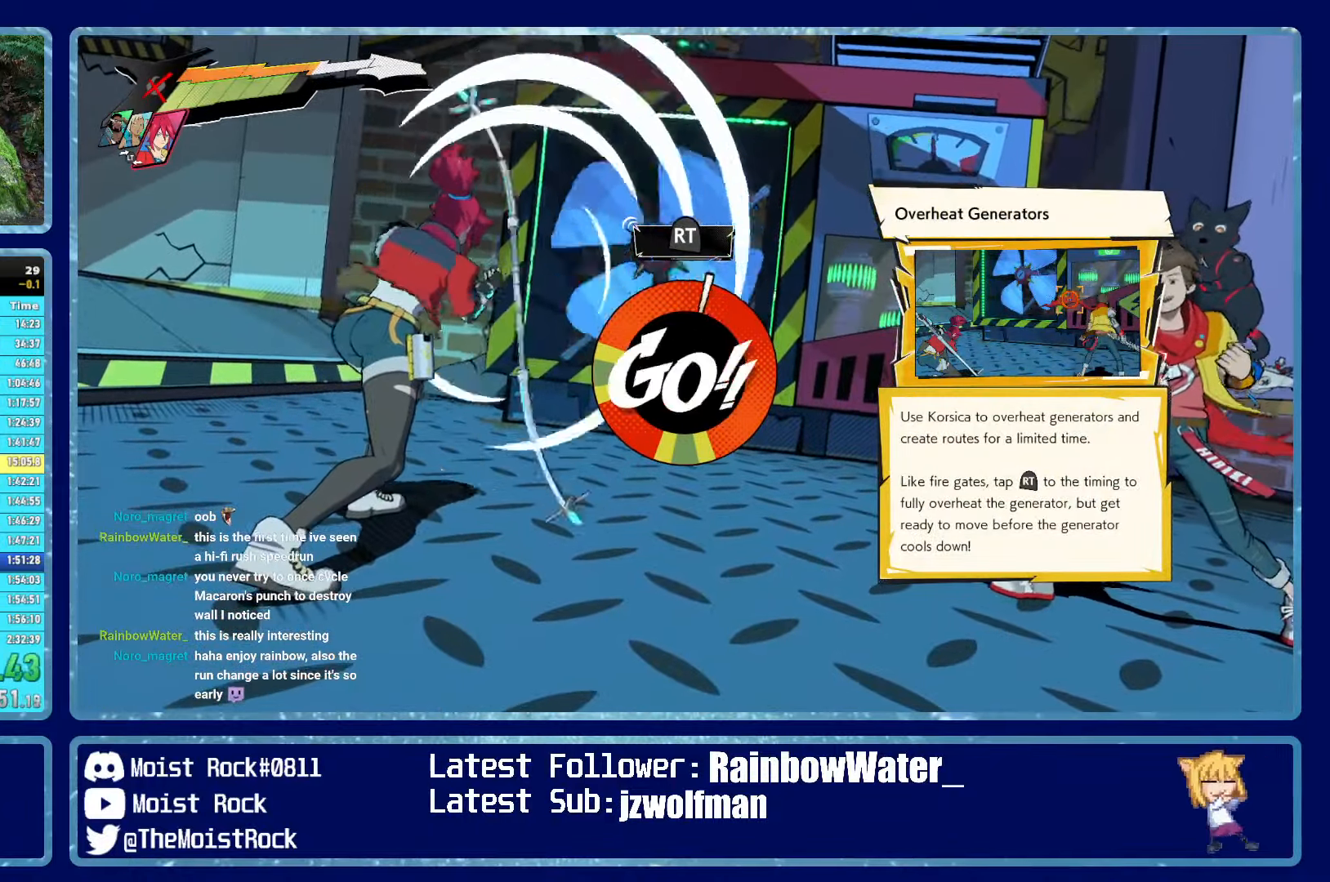
{"buttons": [], "left_stick": "center", "right_stick": "center", "events": []}
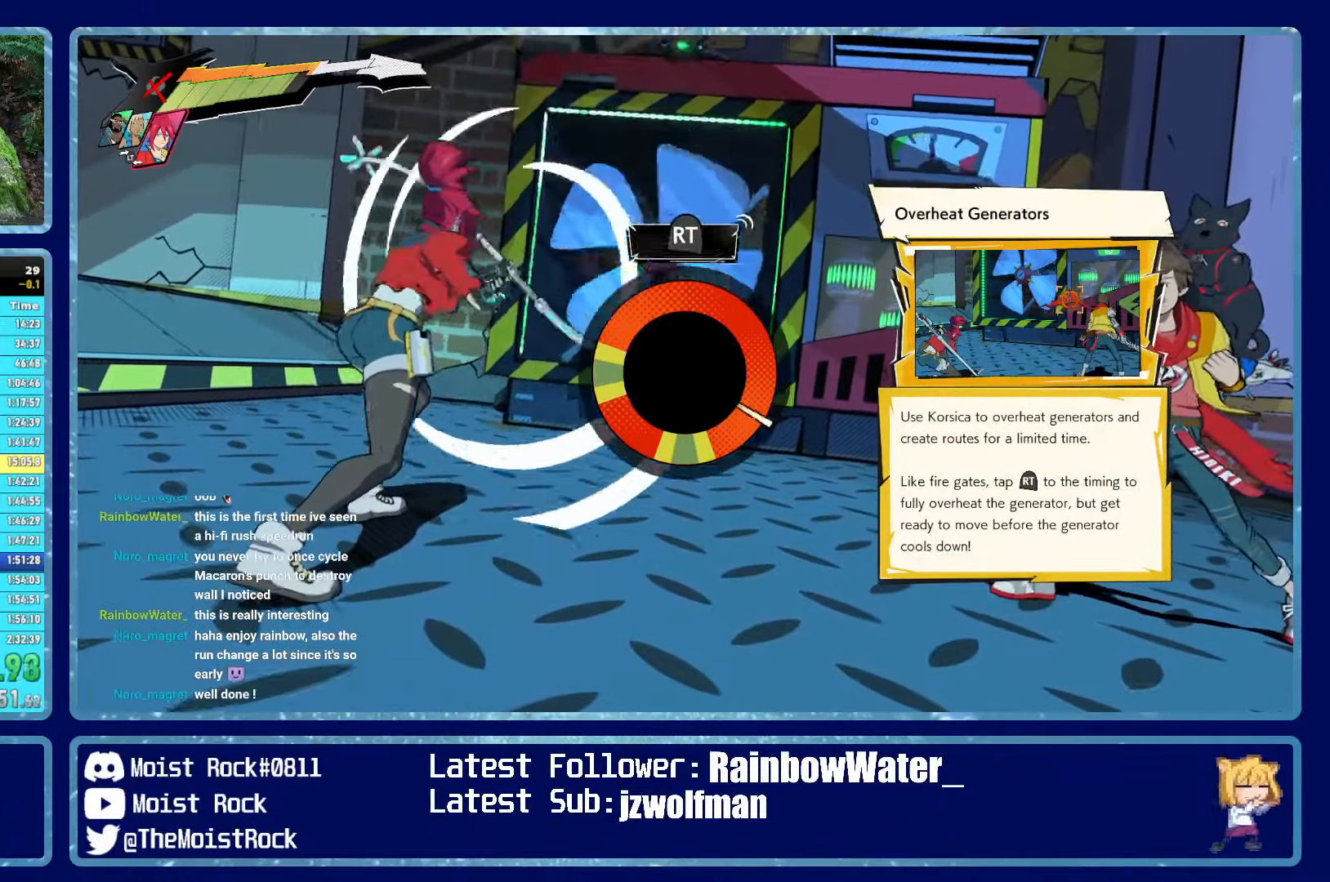
{"buttons": [], "left_stick": "center", "right_stick": "center", "events": [[250, "R2", "down"], [350, "R2", "up"]]}
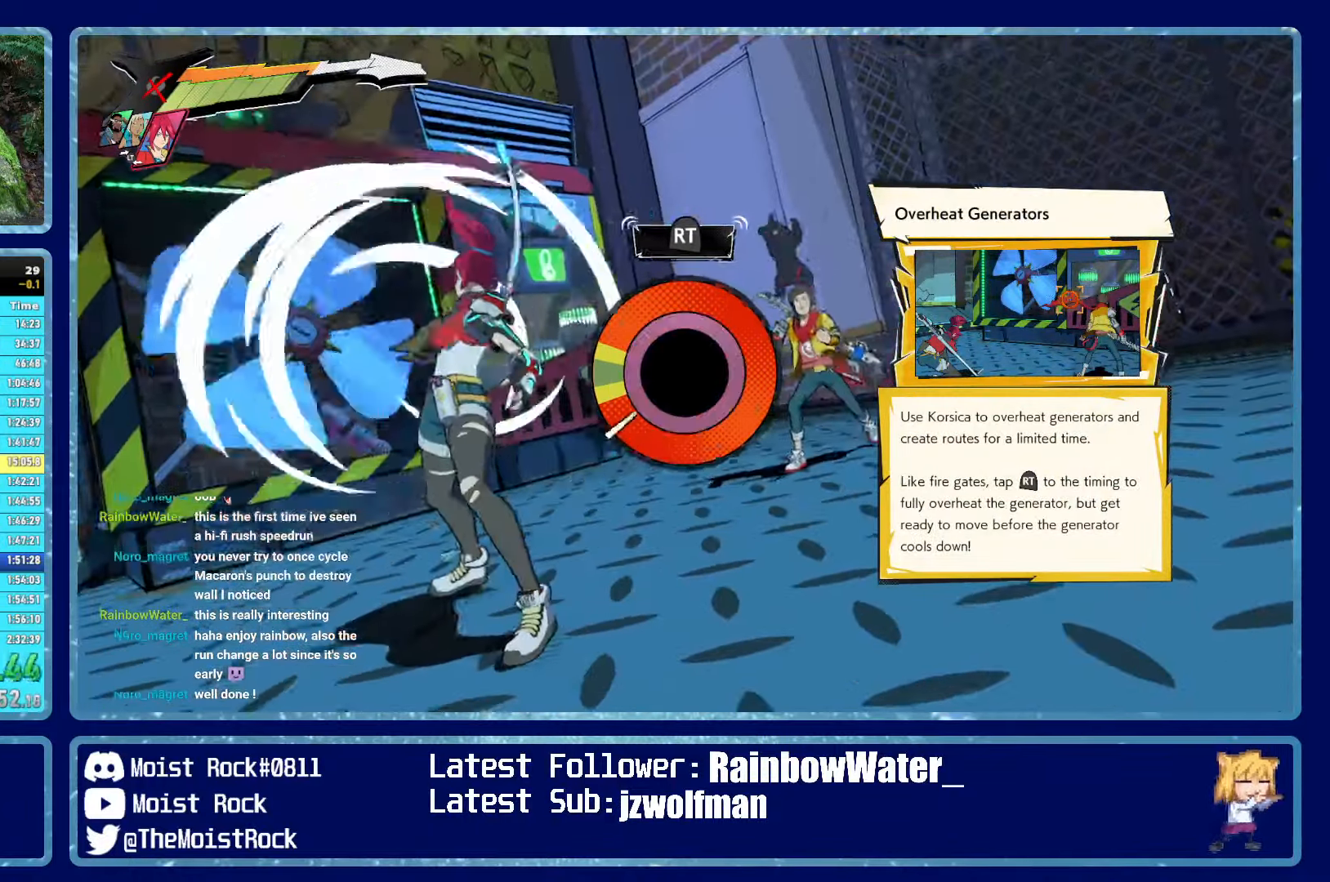
{"buttons": [], "left_stick": "center", "right_stick": "center", "events": [[150, "R2", "down"], [267, "R2", "up"]]}
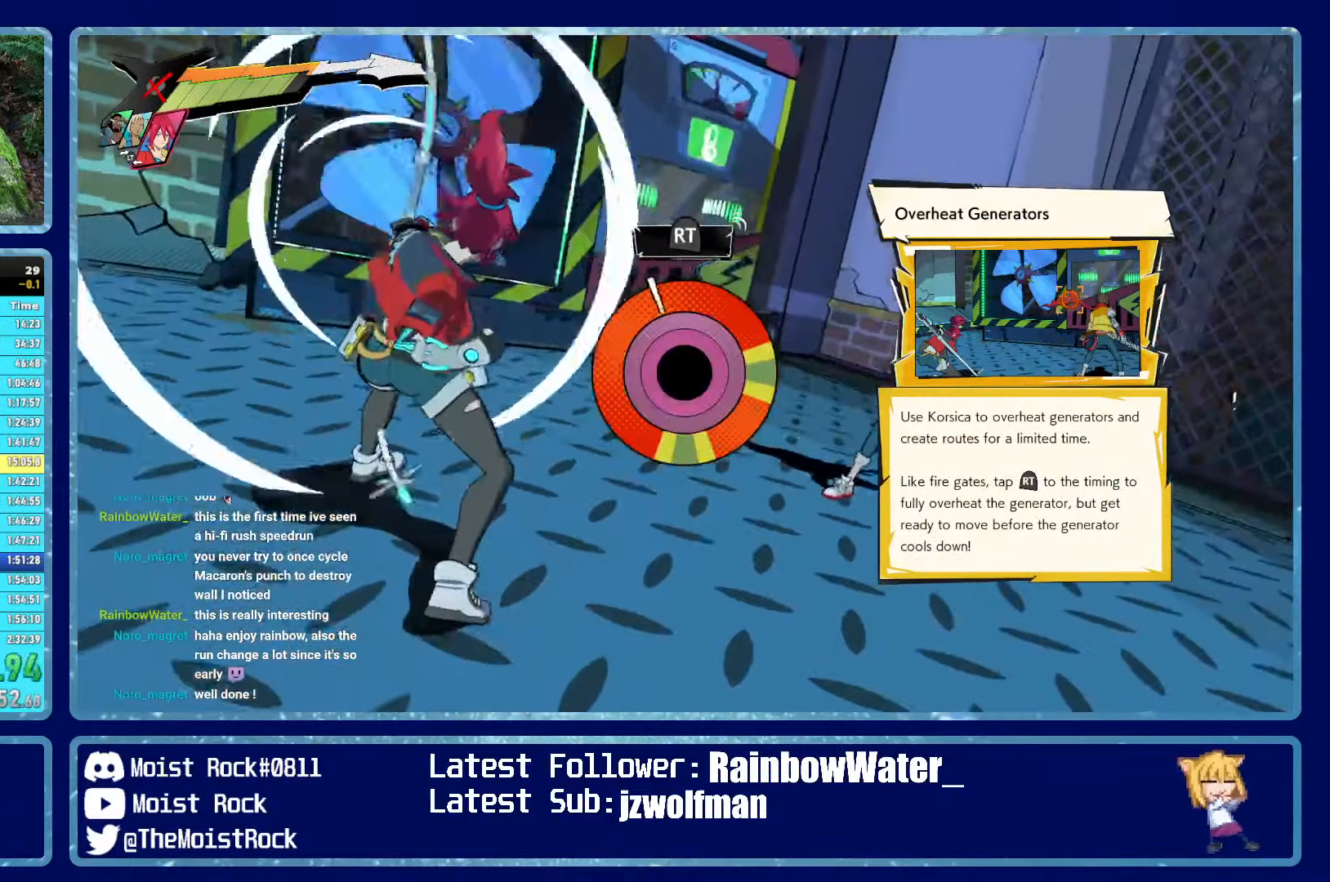
{"buttons": ["R2"], "left_stick": "center", "right_stick": "center", "events": [[450, "R2", "down"]]}
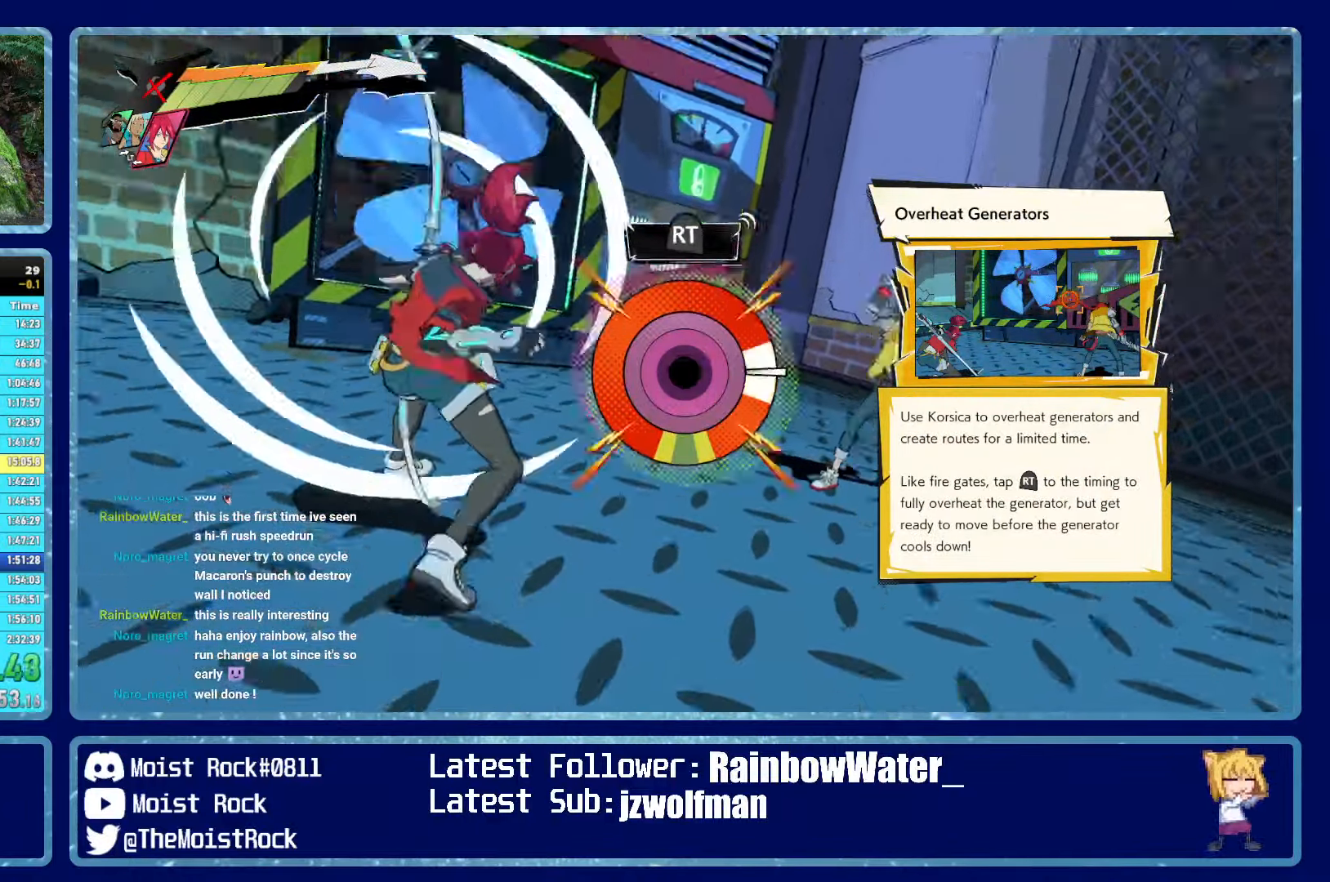
{"buttons": [], "left_stick": "center", "right_stick": "center", "events": [[34, "R2", "up"], [366, "R2", "down"], [483, "R2", "up"]]}
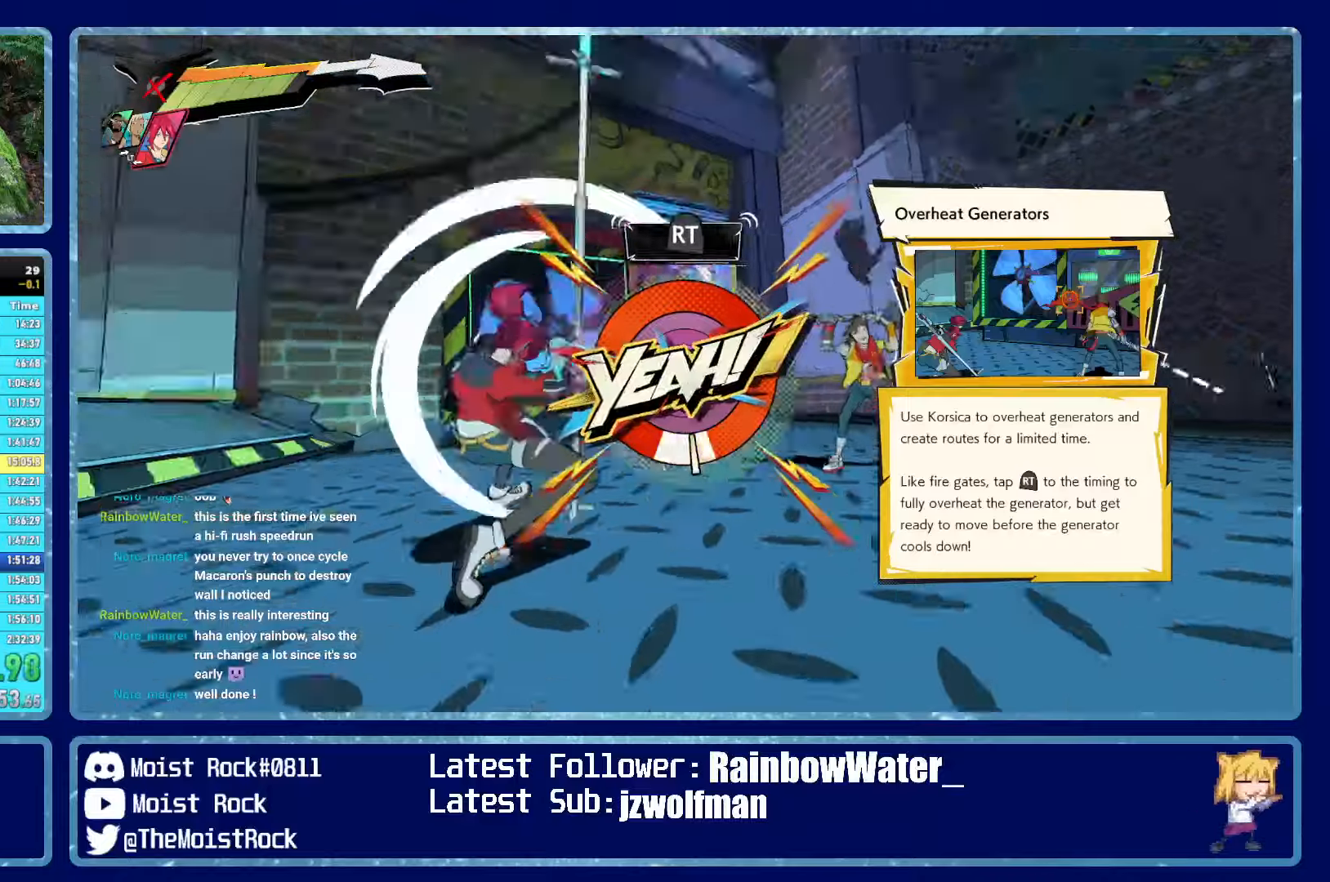
{"buttons": ["L2"], "left_stick": "up-left", "right_stick": "left", "events": [[266, "left_stick", "up-left"], [450, "right_stick", "left"], [500, "L2", "down"]]}
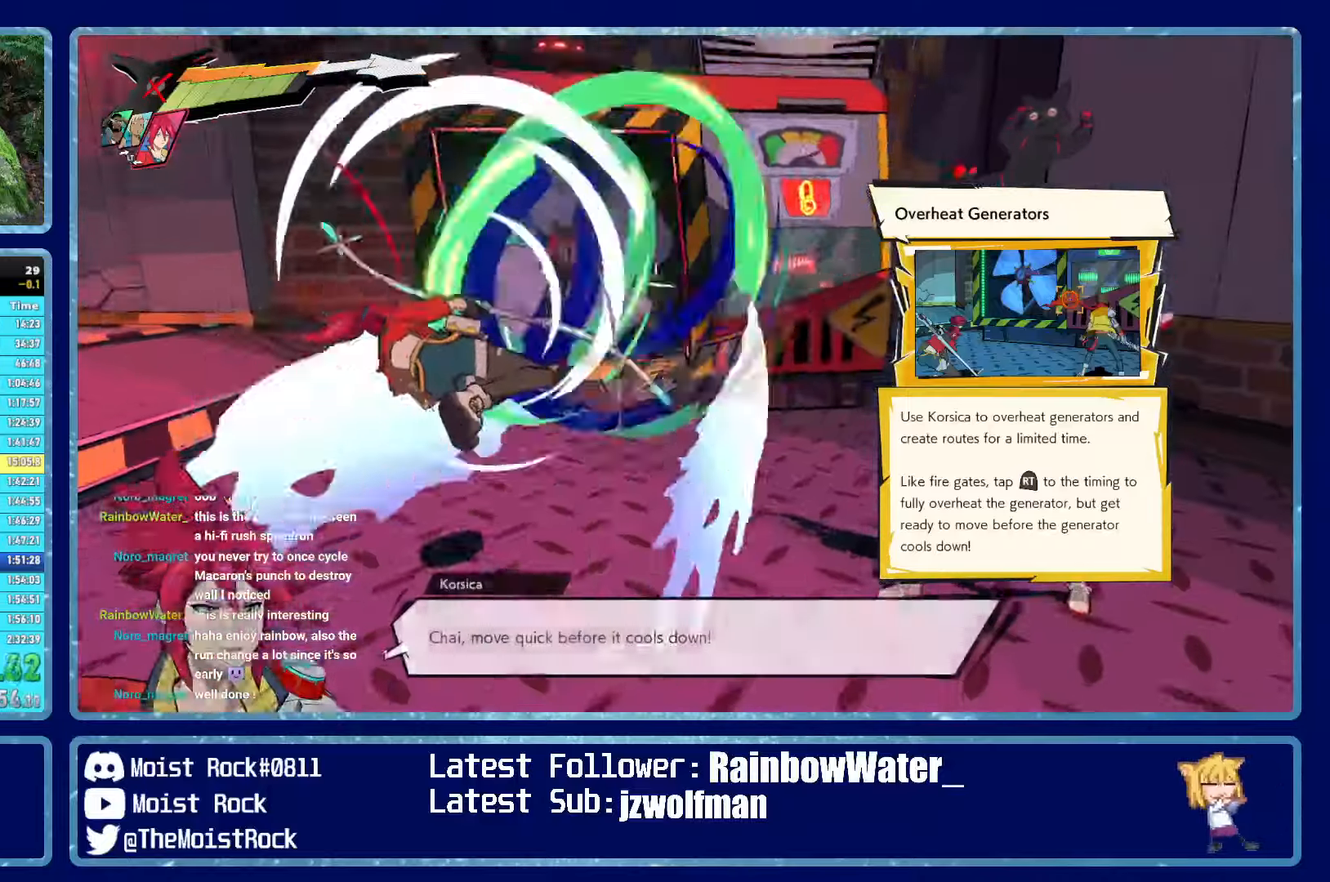
{"buttons": ["L2"], "left_stick": "up-left", "right_stick": "left", "events": [[133, "L2", "up"], [150, "right_stick", "center"], [316, "right_stick", "left"], [416, "L2", "down"]]}
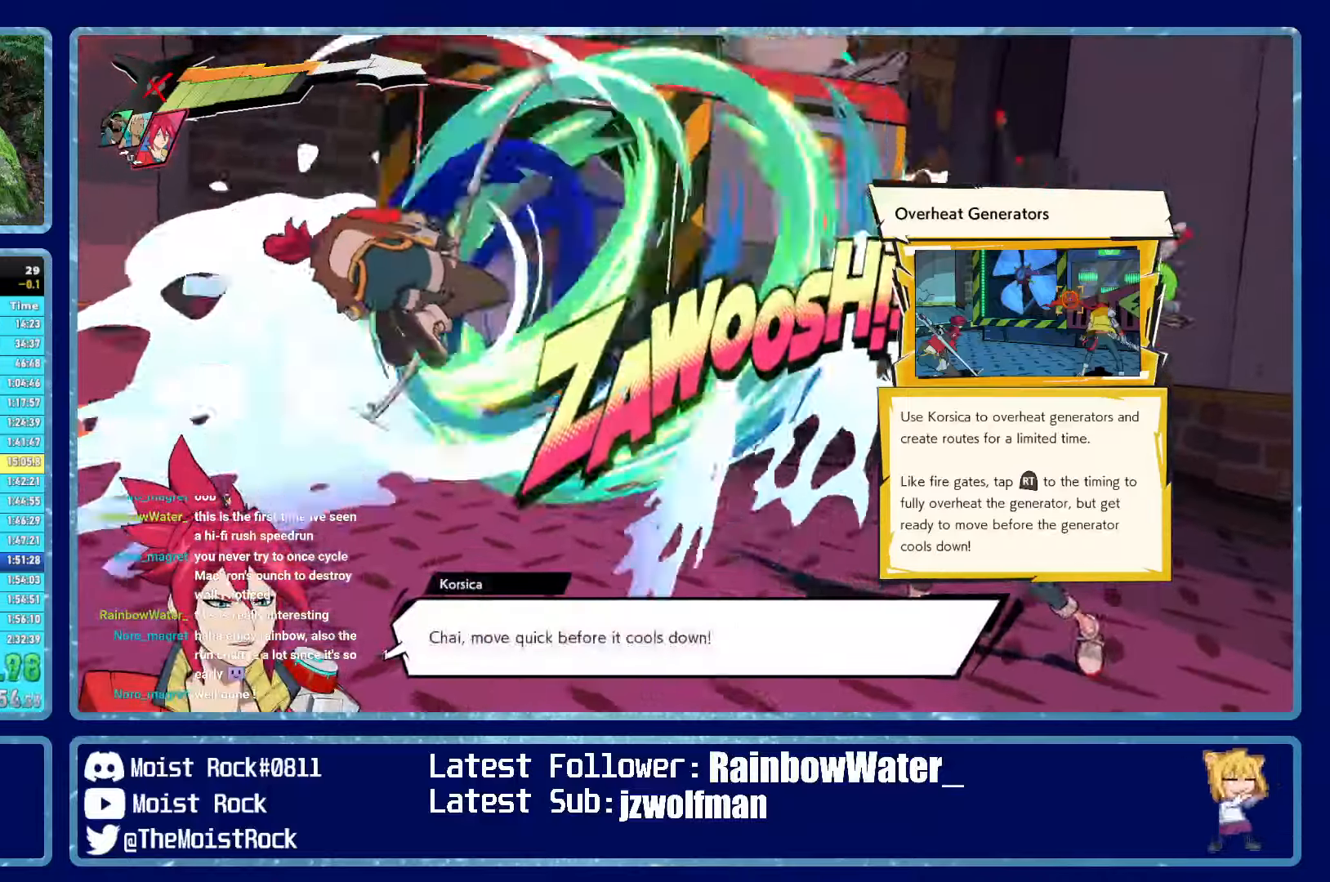
{"buttons": [], "left_stick": "up-left", "right_stick": "center", "events": [[16, "L2", "up"], [100, "right_stick", "center"], [133, "L2", "down"], [200, "right_stick", "left"], [250, "L2", "up"], [350, "L2", "down"], [433, "L2", "up"], [450, "right_stick", "center"]]}
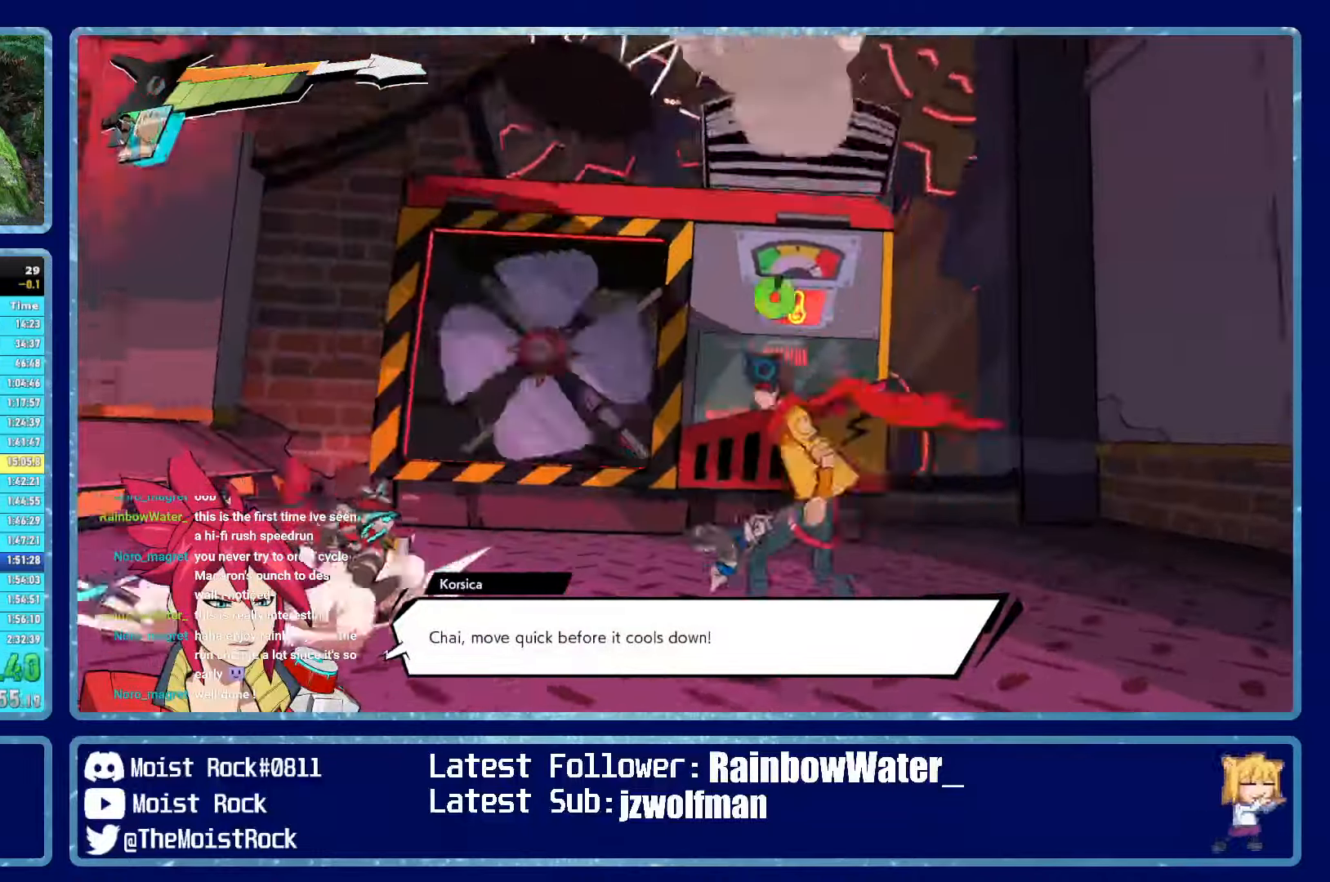
{"buttons": [], "left_stick": "up-left", "right_stick": "center", "events": [[200, "right_stick", "left"], [316, "right_stick", "center"]]}
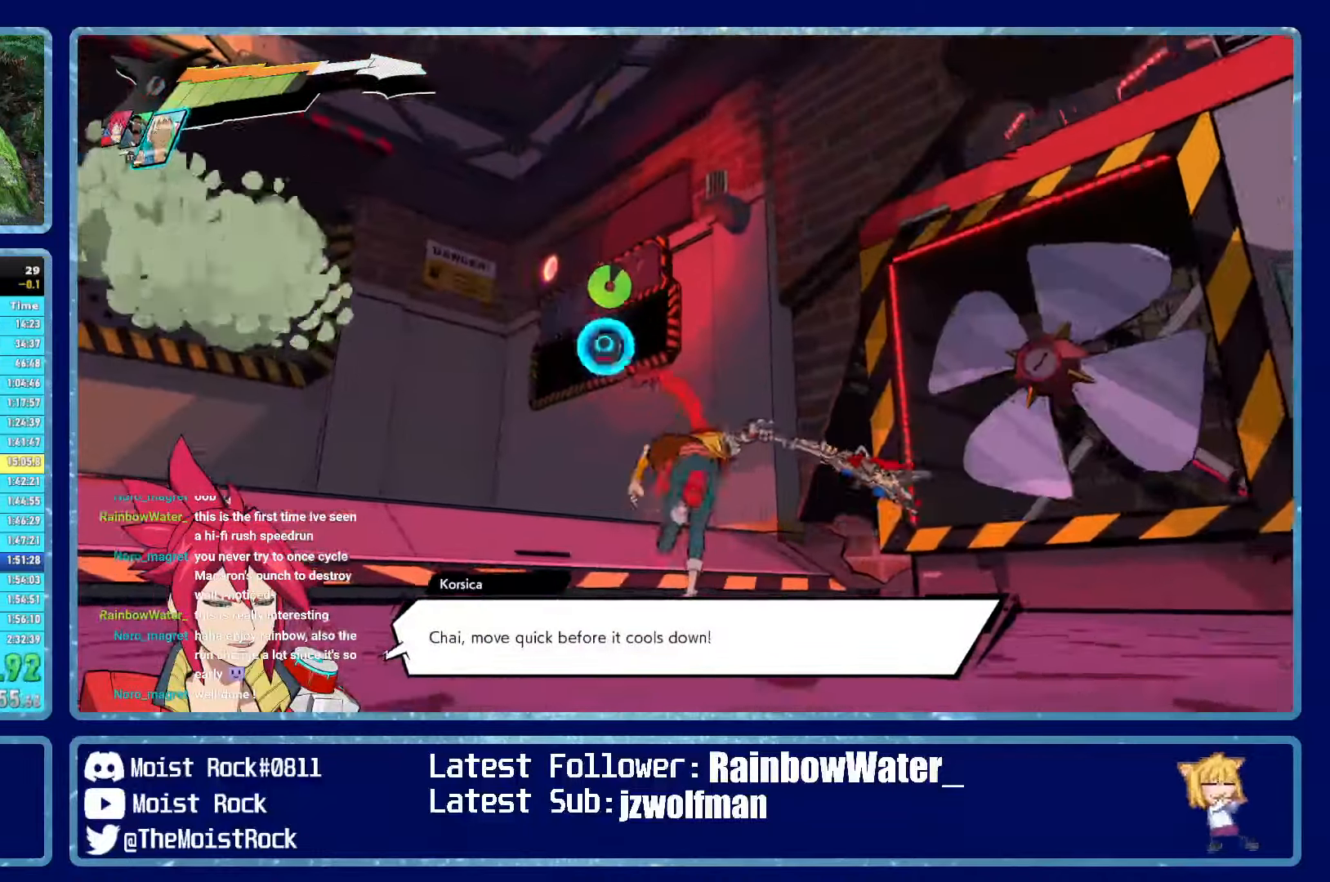
{"buttons": ["A"], "left_stick": "up", "right_stick": "center", "events": [[333, "A", "down"], [400, "left_stick", "up"]]}
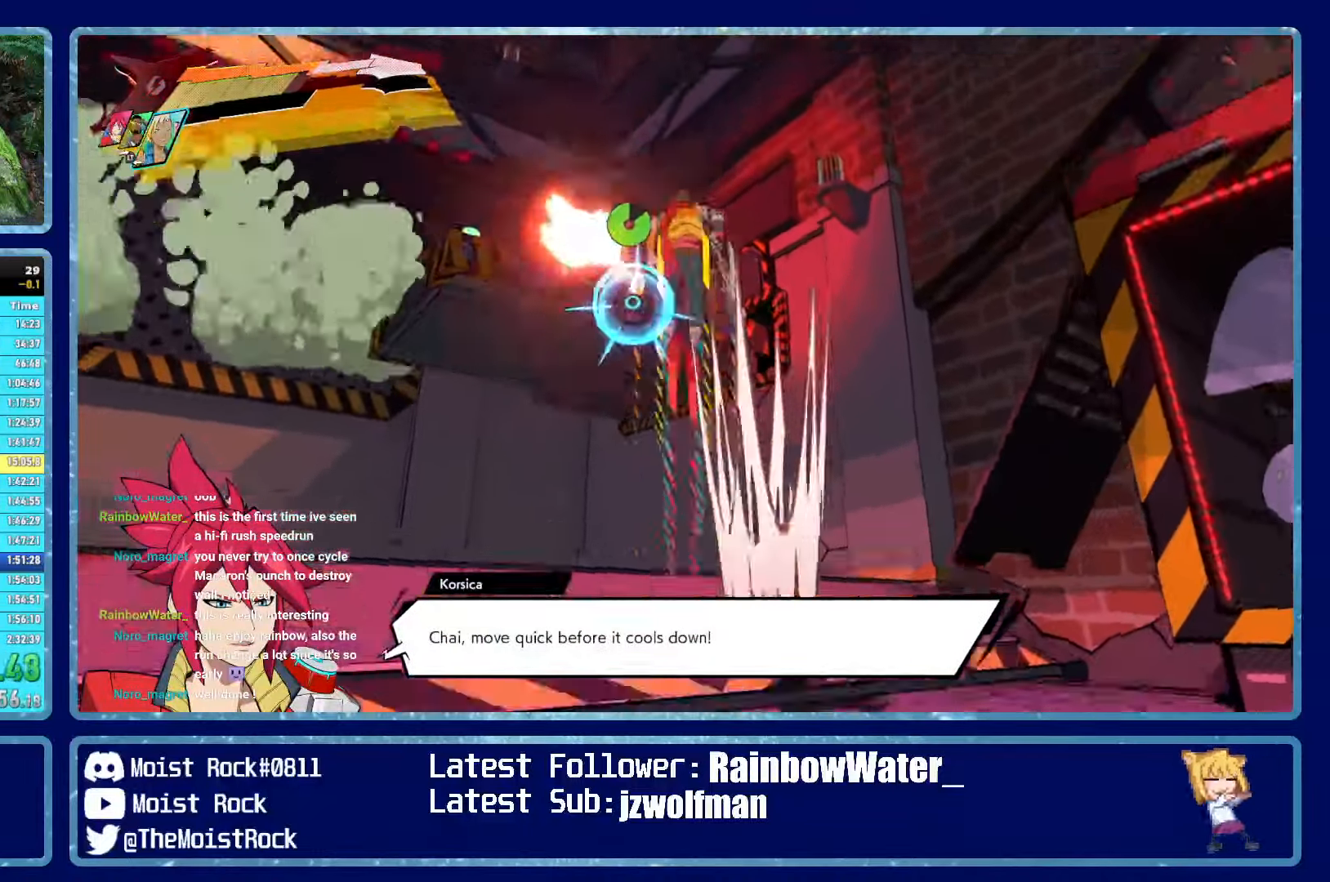
{"buttons": [], "left_stick": "up", "right_stick": "center", "events": [[83, "A", "up"], [233, "A", "down"], [416, "A", "up"], [416, "R1", "down"], [500, "R1", "up"]]}
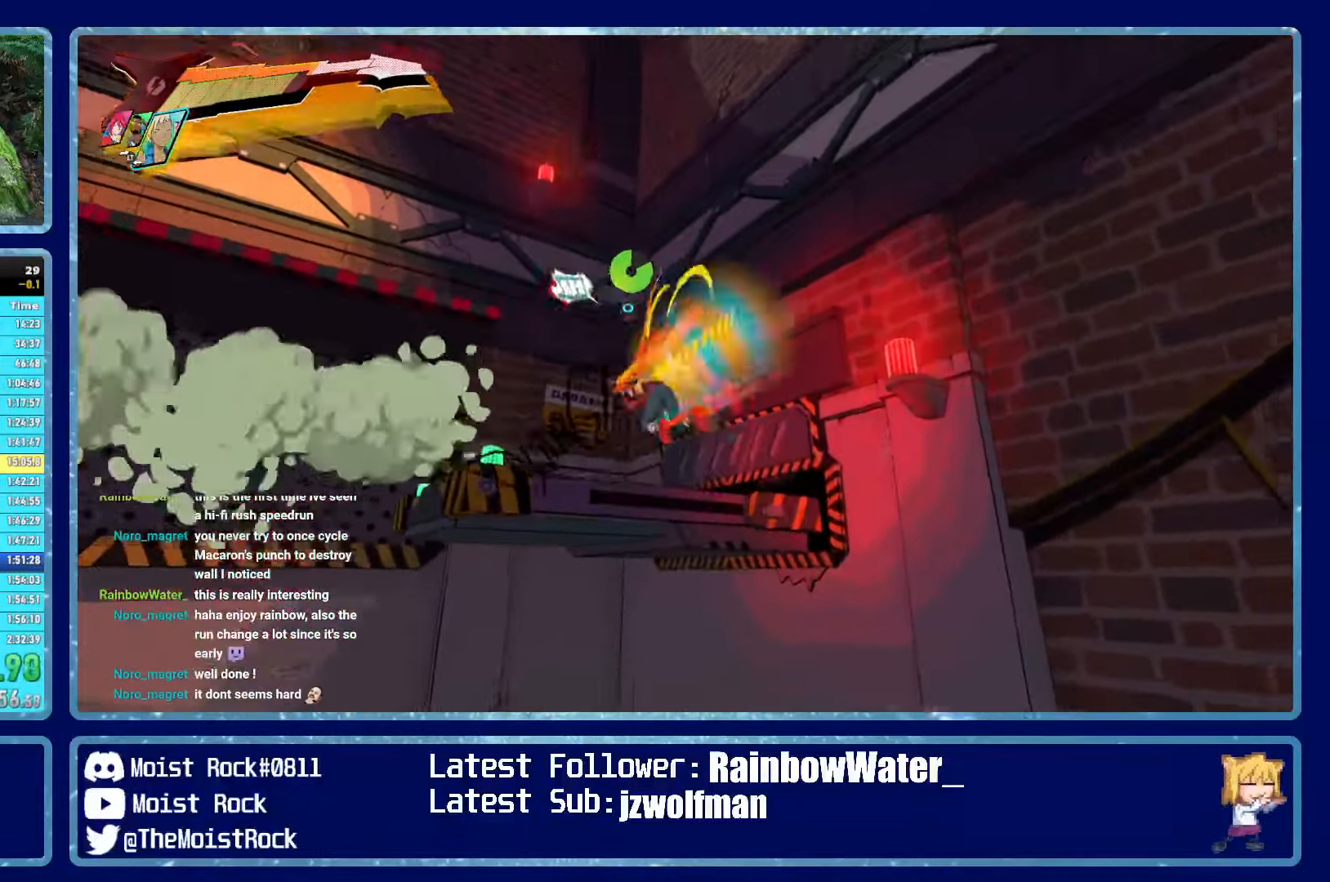
{"buttons": [], "left_stick": "up-right", "right_stick": "center", "events": [[350, "right_stick", "down-left"], [366, "left_stick", "up-right"], [500, "right_stick", "center"]]}
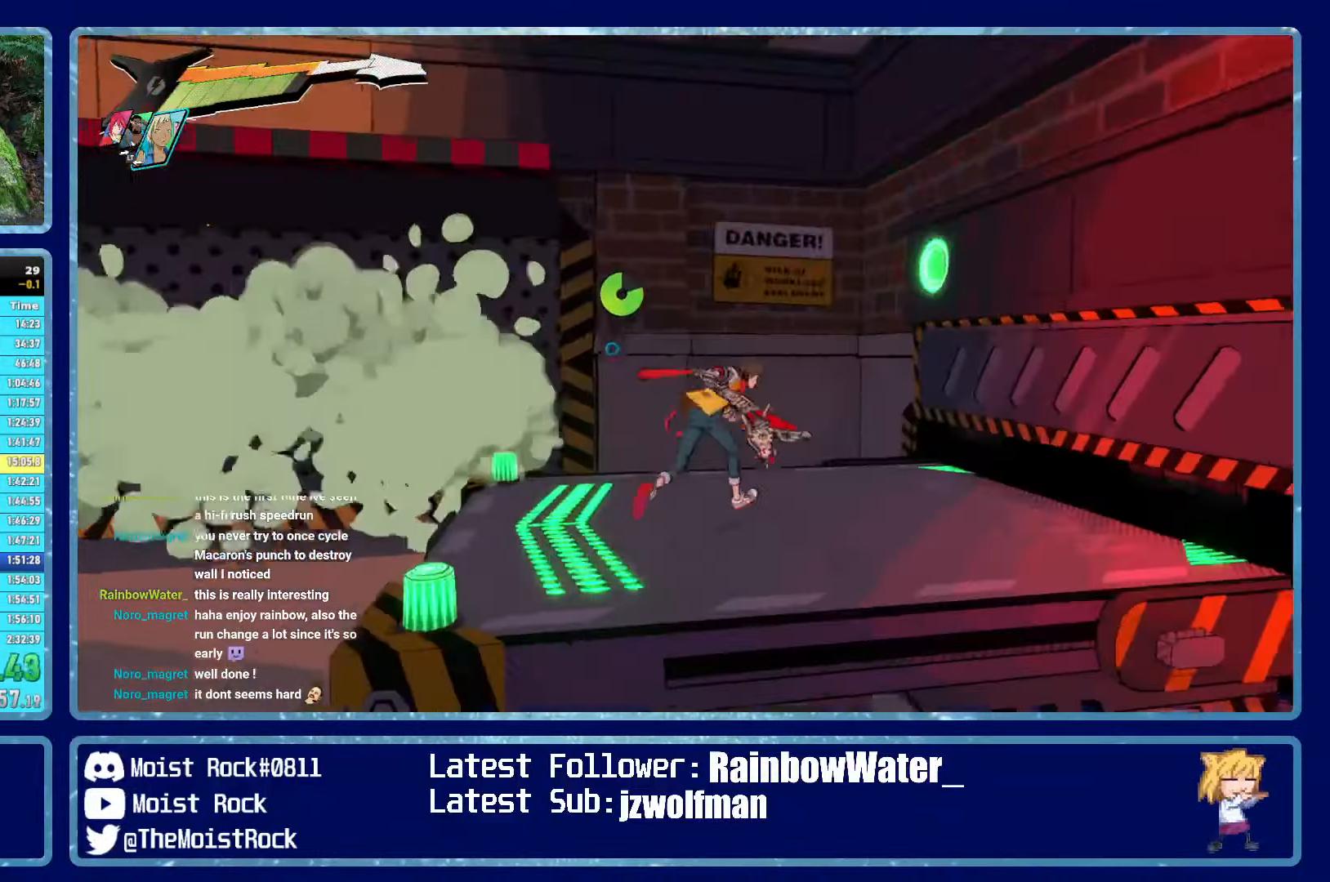
{"buttons": [], "left_stick": "left", "right_stick": "left", "events": [[66, "left_stick", "up-left"], [83, "A", "down"], [250, "A", "up"], [316, "A", "down"], [400, "left_stick", "left"], [416, "A", "up"], [466, "right_stick", "left"]]}
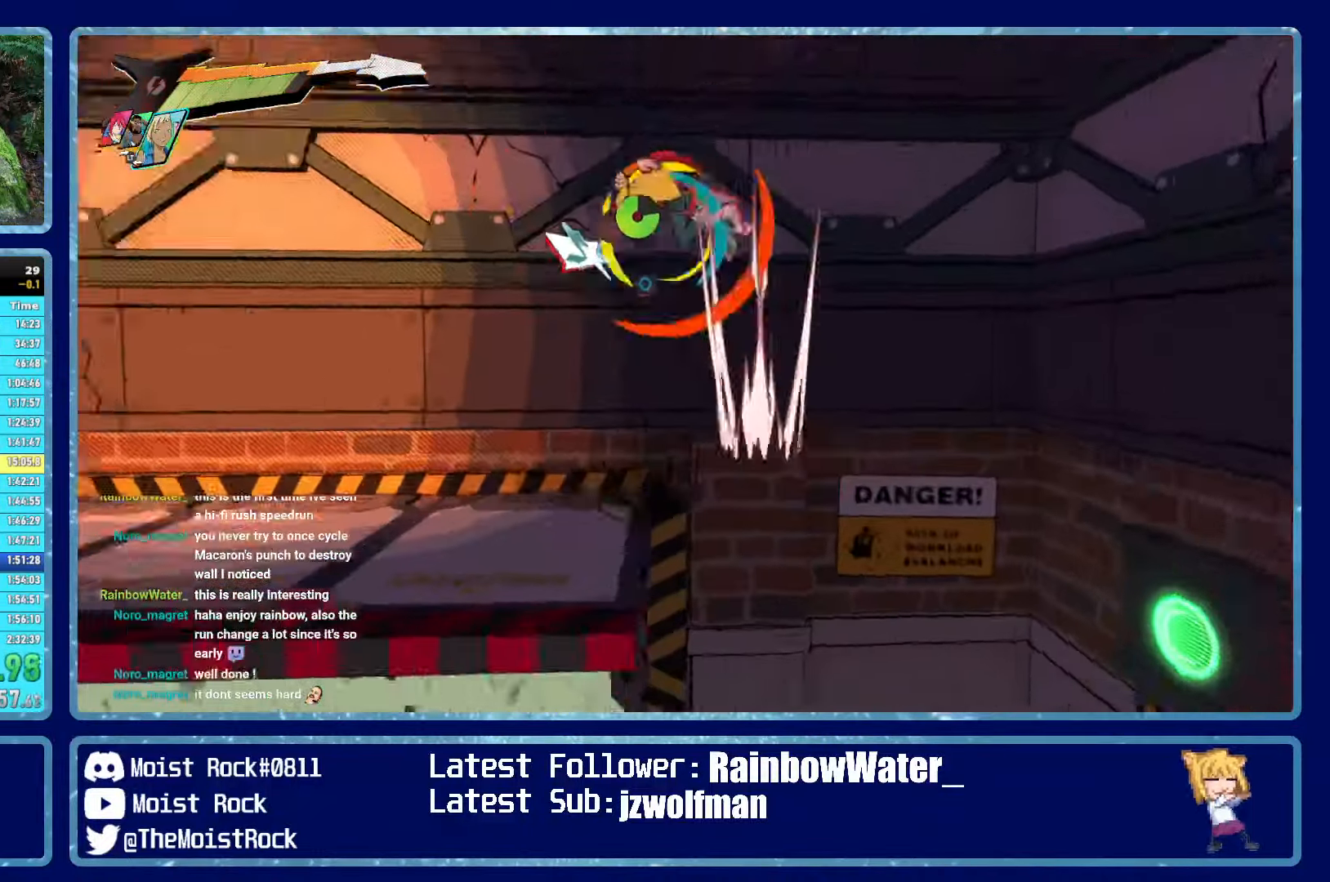
{"buttons": [], "left_stick": "up-left", "right_stick": "center", "events": [[16, "R1", "down"], [150, "R1", "up"], [216, "left_stick", "up-left"], [500, "right_stick", "center"]]}
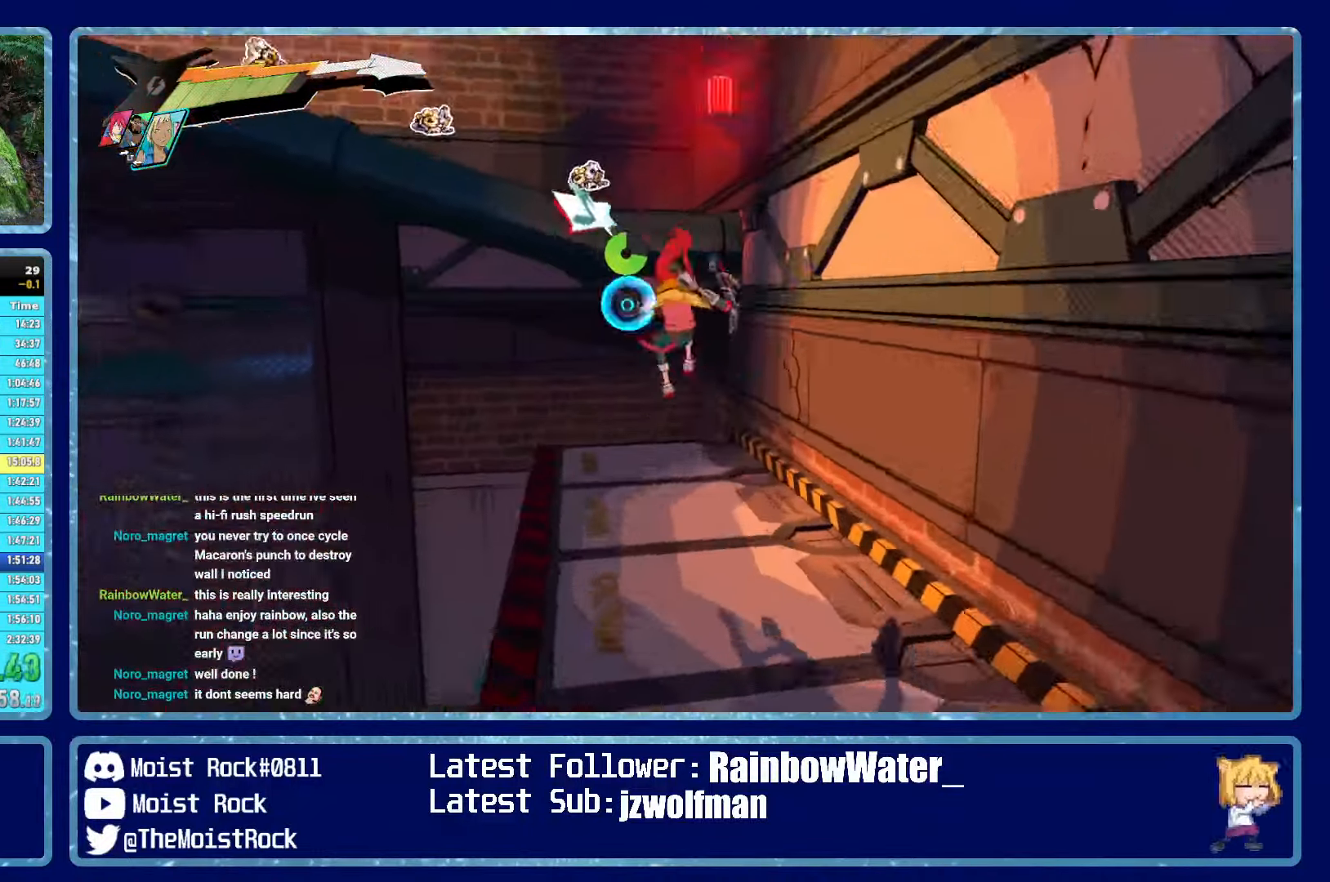
{"buttons": [], "left_stick": "up", "right_stick": "center", "events": [[116, "right_stick", "left"], [200, "right_stick", "center"], [300, "A", "down"], [483, "left_stick", "up"], [500, "A", "up"]]}
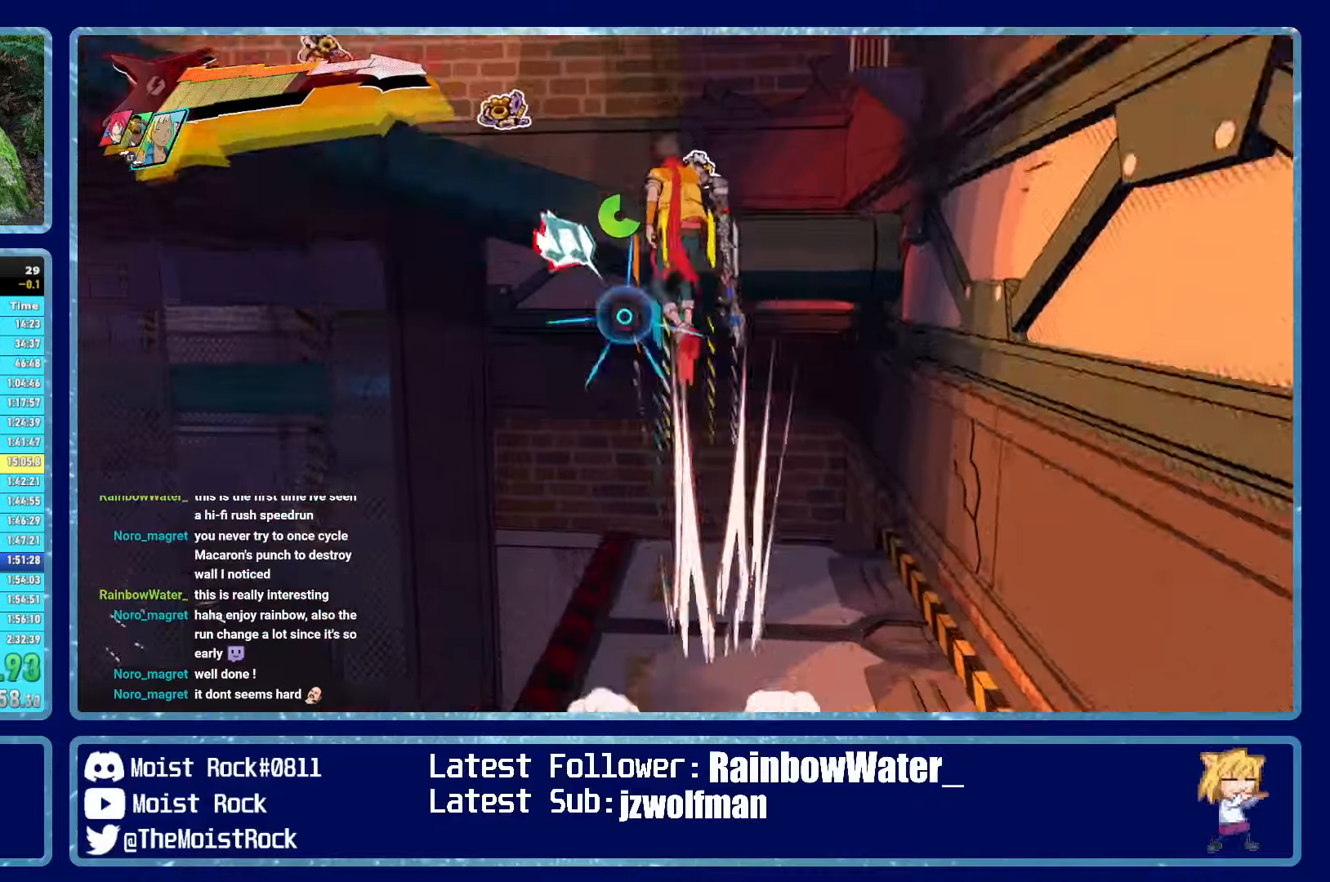
{"buttons": [], "left_stick": "up", "right_stick": "center", "events": [[100, "A", "down"], [317, "A", "up"], [367, "R1", "down"], [500, "R1", "up"]]}
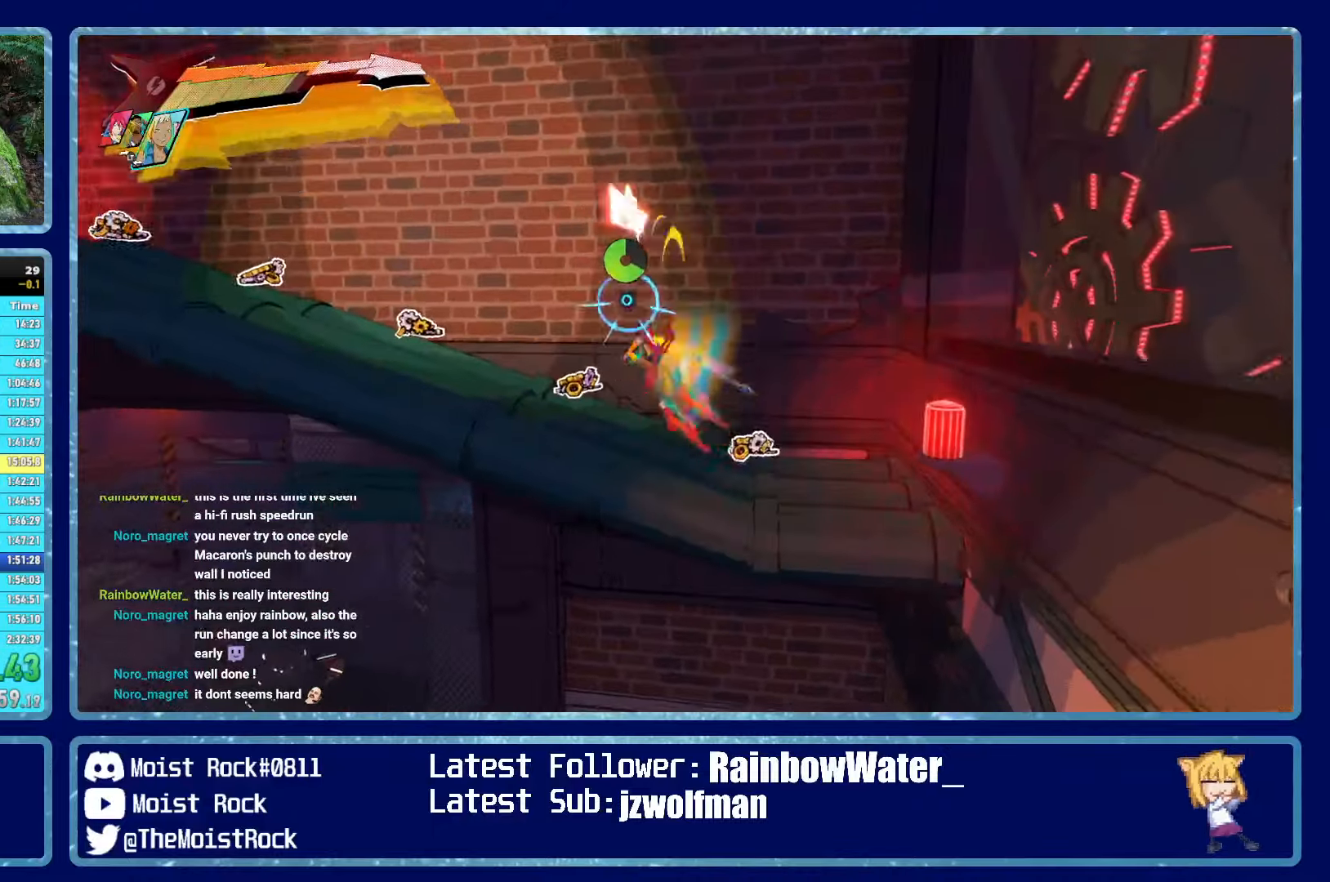
{"buttons": [], "left_stick": "up", "right_stick": "center", "events": [[100, "right_stick", "left"], [217, "left_stick", "up-left"], [450, "left_stick", "up"], [500, "right_stick", "center"]]}
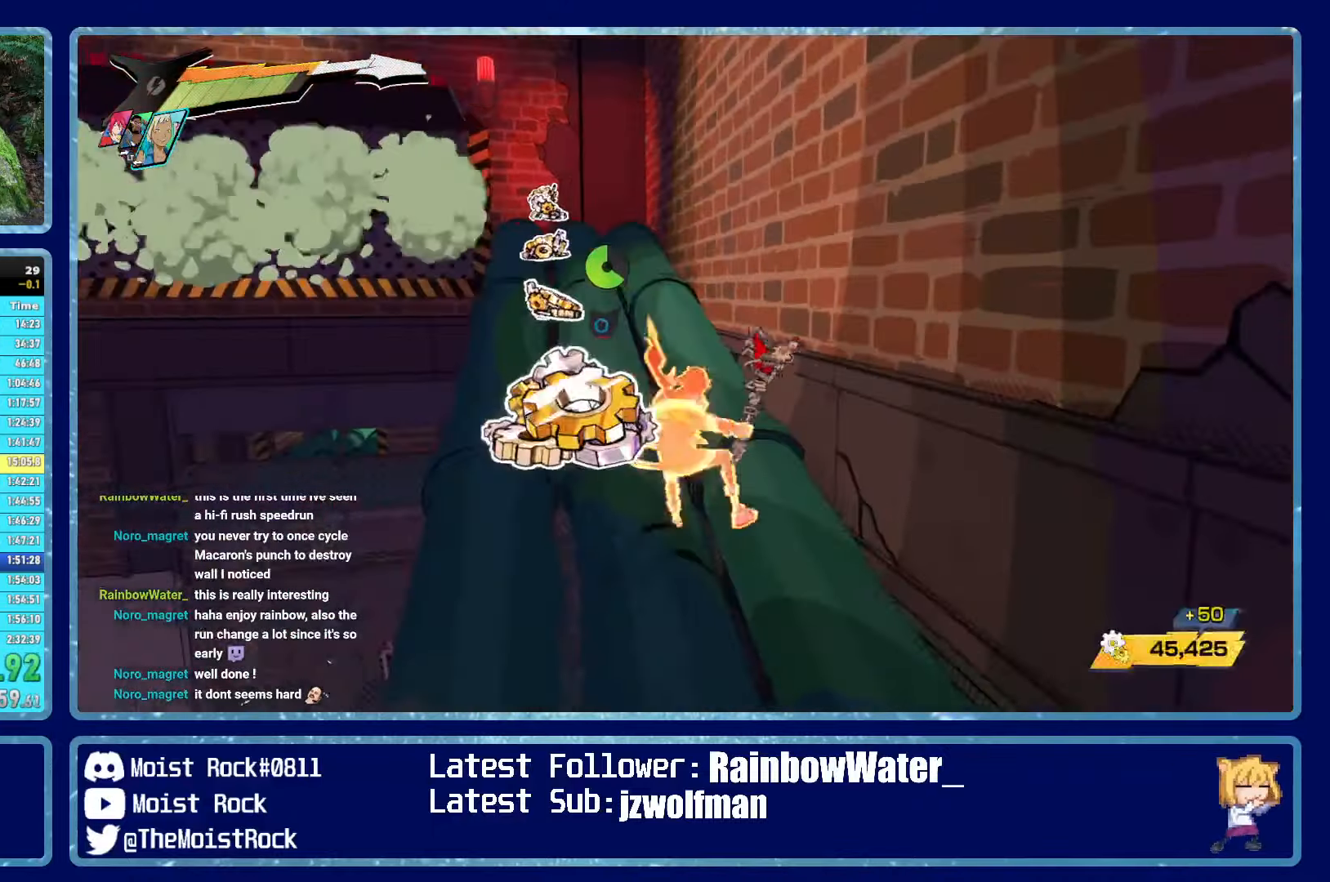
{"buttons": ["R1"], "left_stick": "up", "right_stick": "center", "events": [[83, "R1", "down"], [183, "R1", "up"], [233, "right_stick", "left"], [400, "right_stick", "center"], [483, "R1", "down"]]}
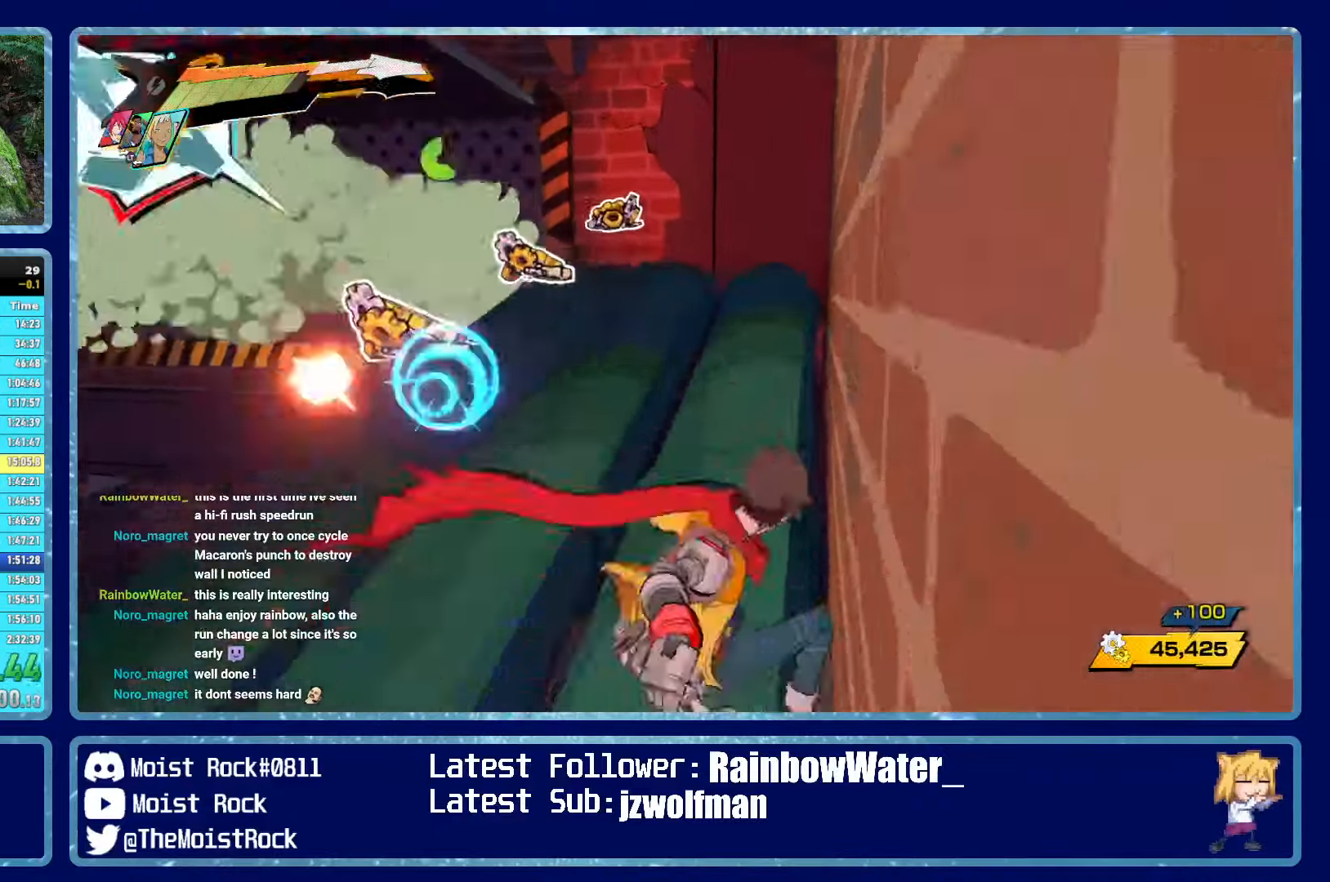
{"buttons": ["A"], "left_stick": "up-left", "right_stick": "center", "events": [[83, "R1", "up"], [217, "left_stick", "up-left"], [433, "A", "down"]]}
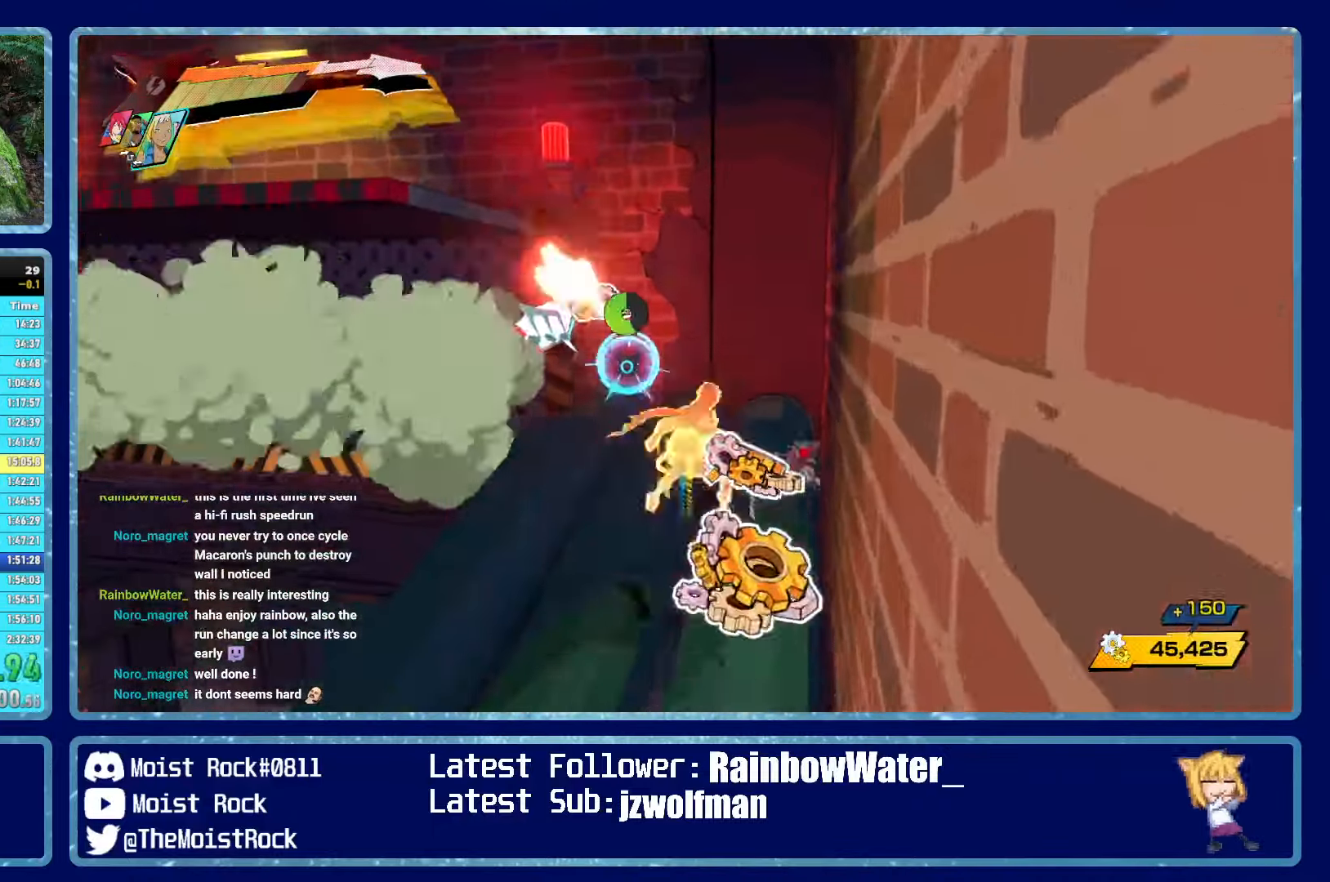
{"buttons": [], "left_stick": "up-left", "right_stick": "left", "events": [[267, "A", "up"], [333, "R1", "down"], [433, "R1", "up"], [467, "right_stick", "left"]]}
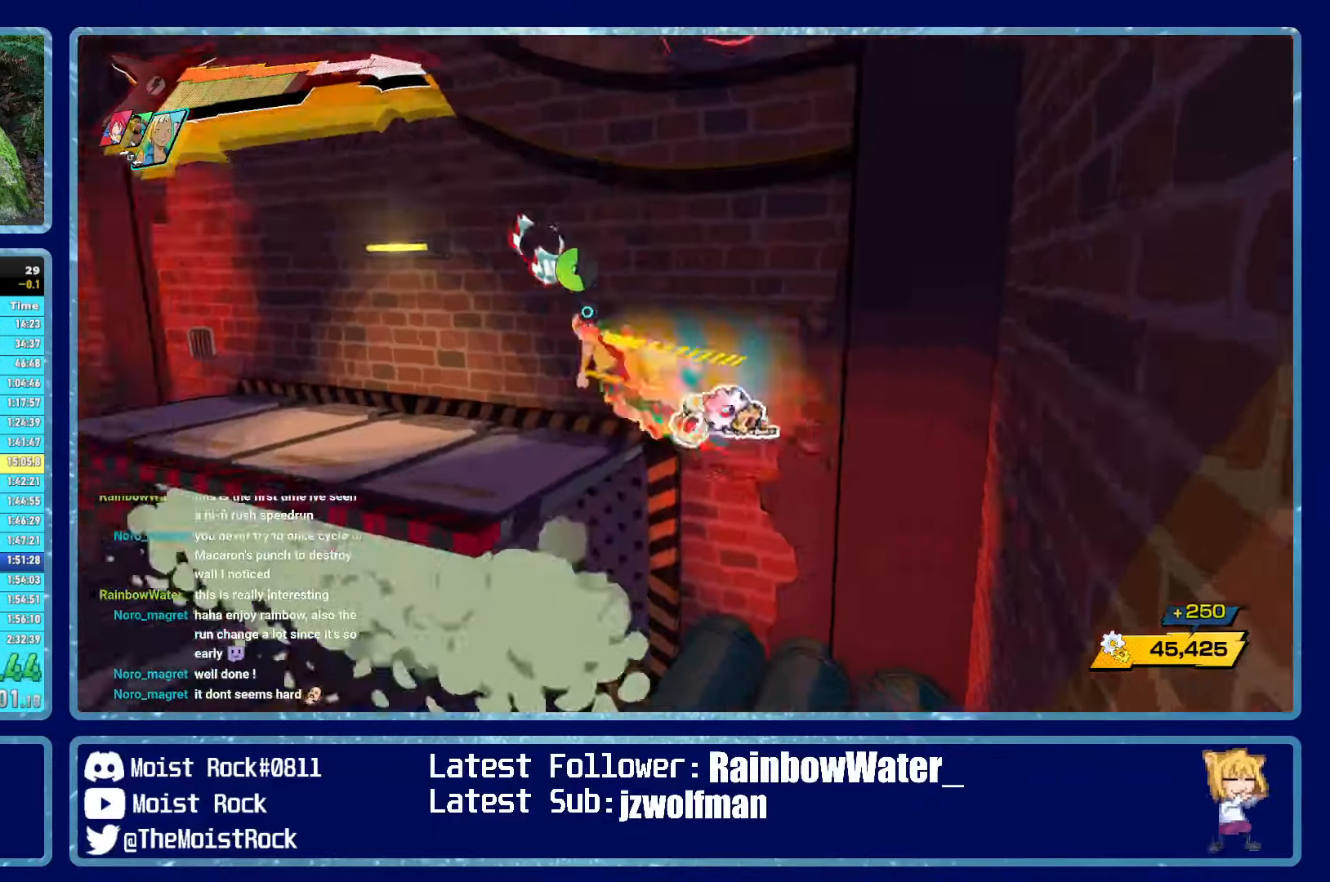
{"buttons": [], "left_stick": "up-left", "right_stick": "center", "events": [[467, "right_stick", "center"]]}
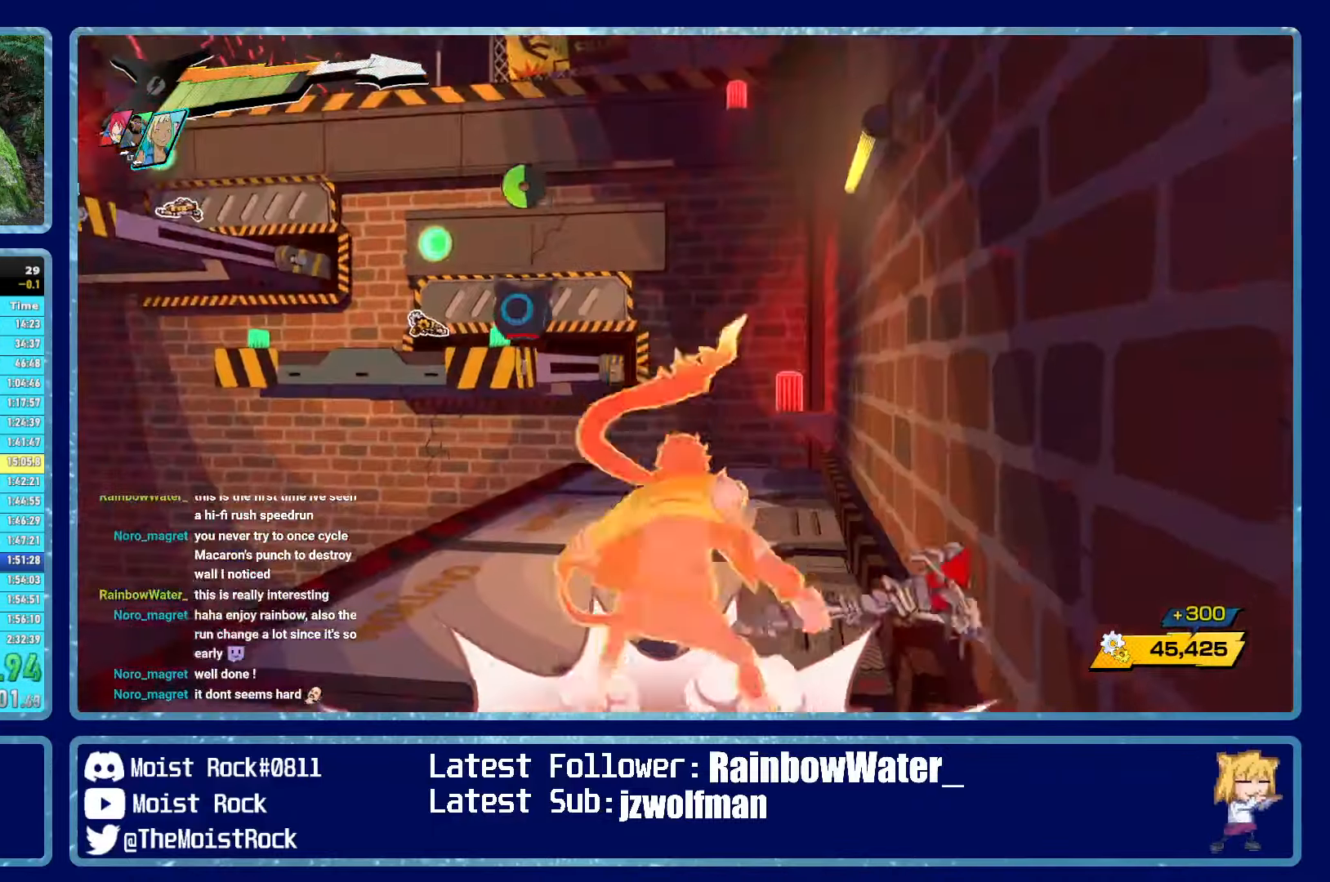
{"buttons": [], "left_stick": "up-left", "right_stick": "center", "events": [[133, "R1", "down"], [200, "R1", "up"]]}
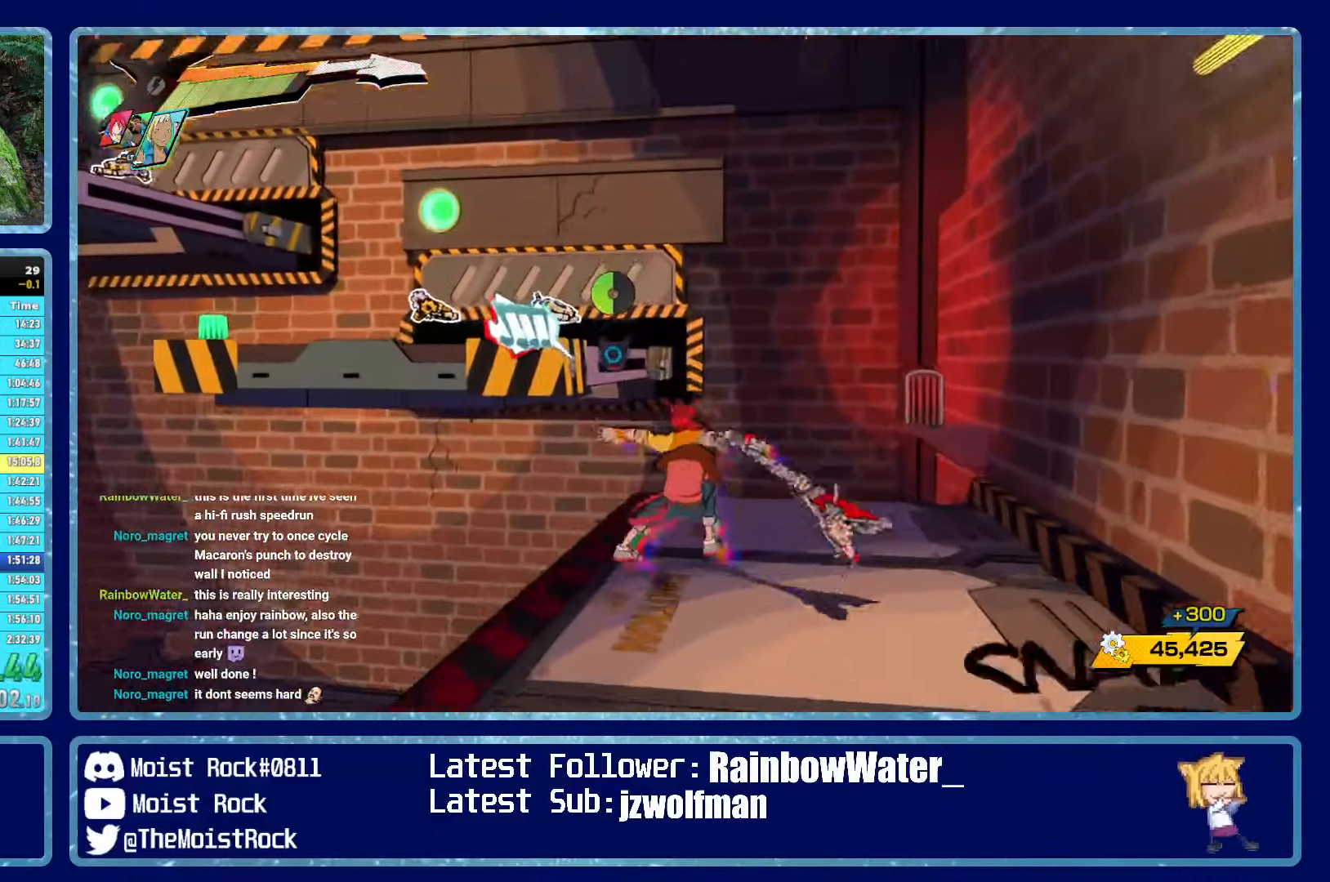
{"buttons": [], "left_stick": "up", "right_stick": "center", "events": [[17, "A", "down"], [233, "A", "up"], [267, "R1", "down"], [300, "left_stick", "up"], [367, "R1", "up"]]}
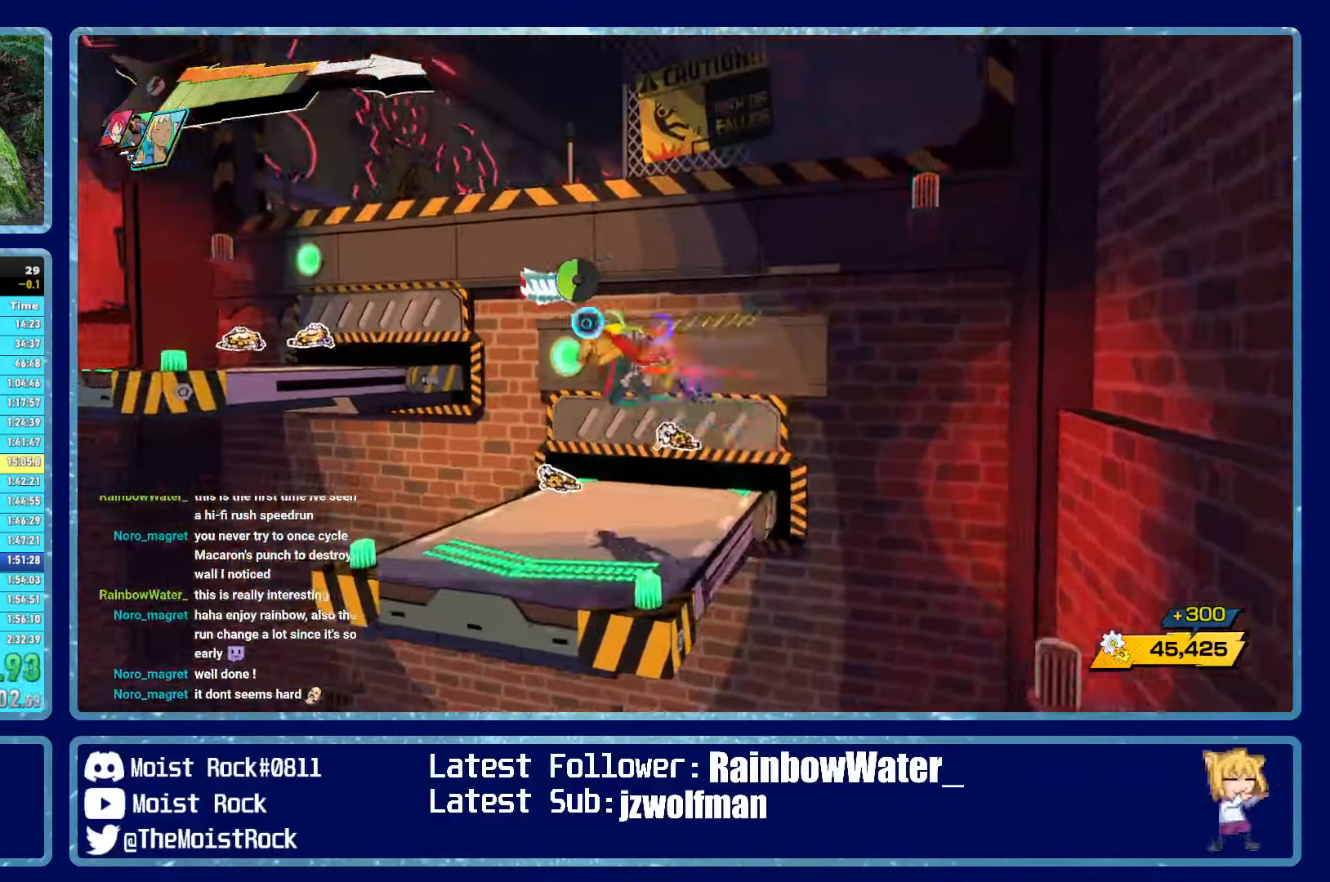
{"buttons": ["A"], "left_stick": "up-left", "right_stick": "center", "events": [[33, "right_stick", "down-right"], [50, "left_stick", "up-right"], [150, "right_stick", "center"], [450, "left_stick", "up-left"], [500, "A", "down"]]}
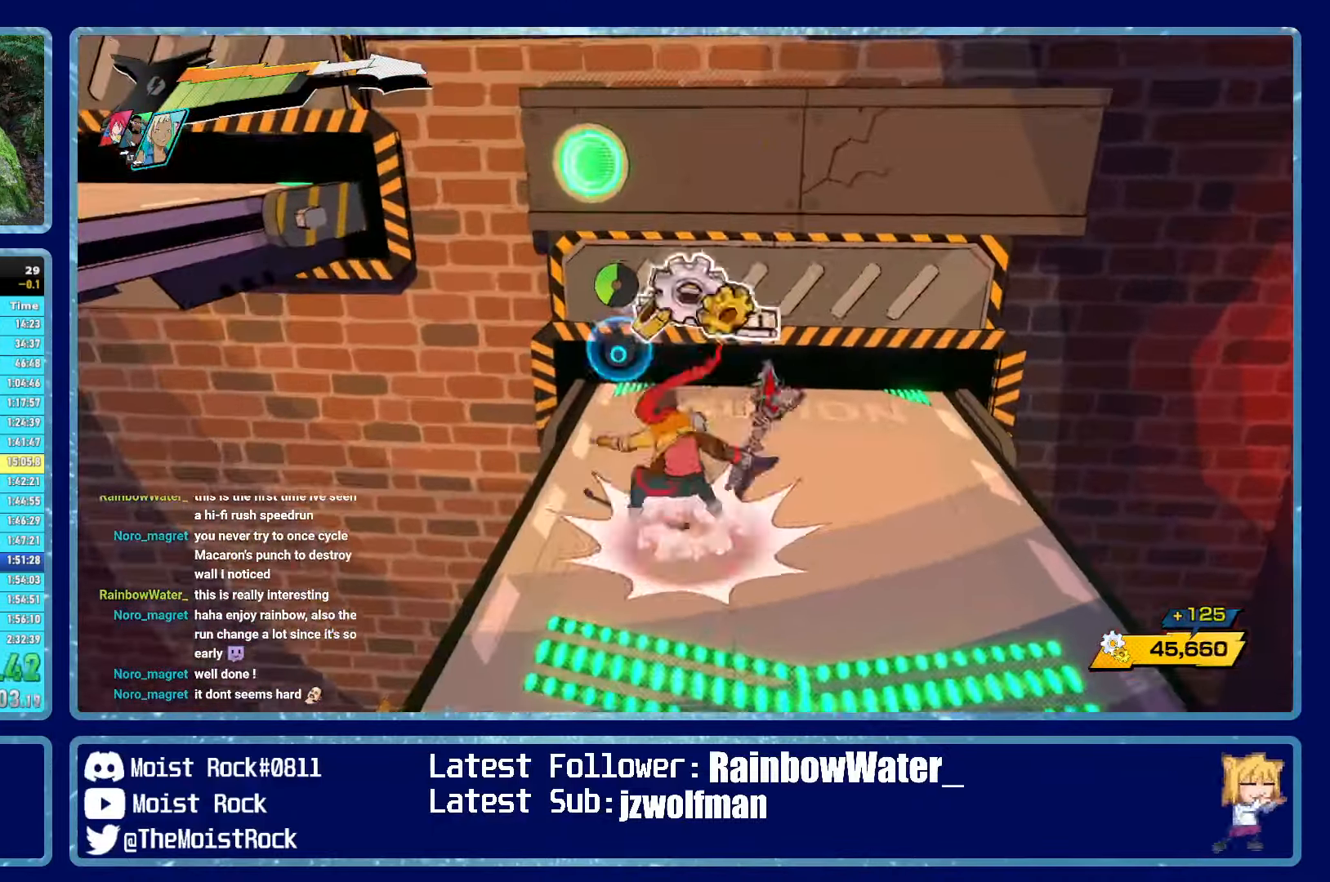
{"buttons": ["A"], "left_stick": "up", "right_stick": "center", "events": [[300, "A", "up"], [367, "A", "down"], [400, "left_stick", "up"]]}
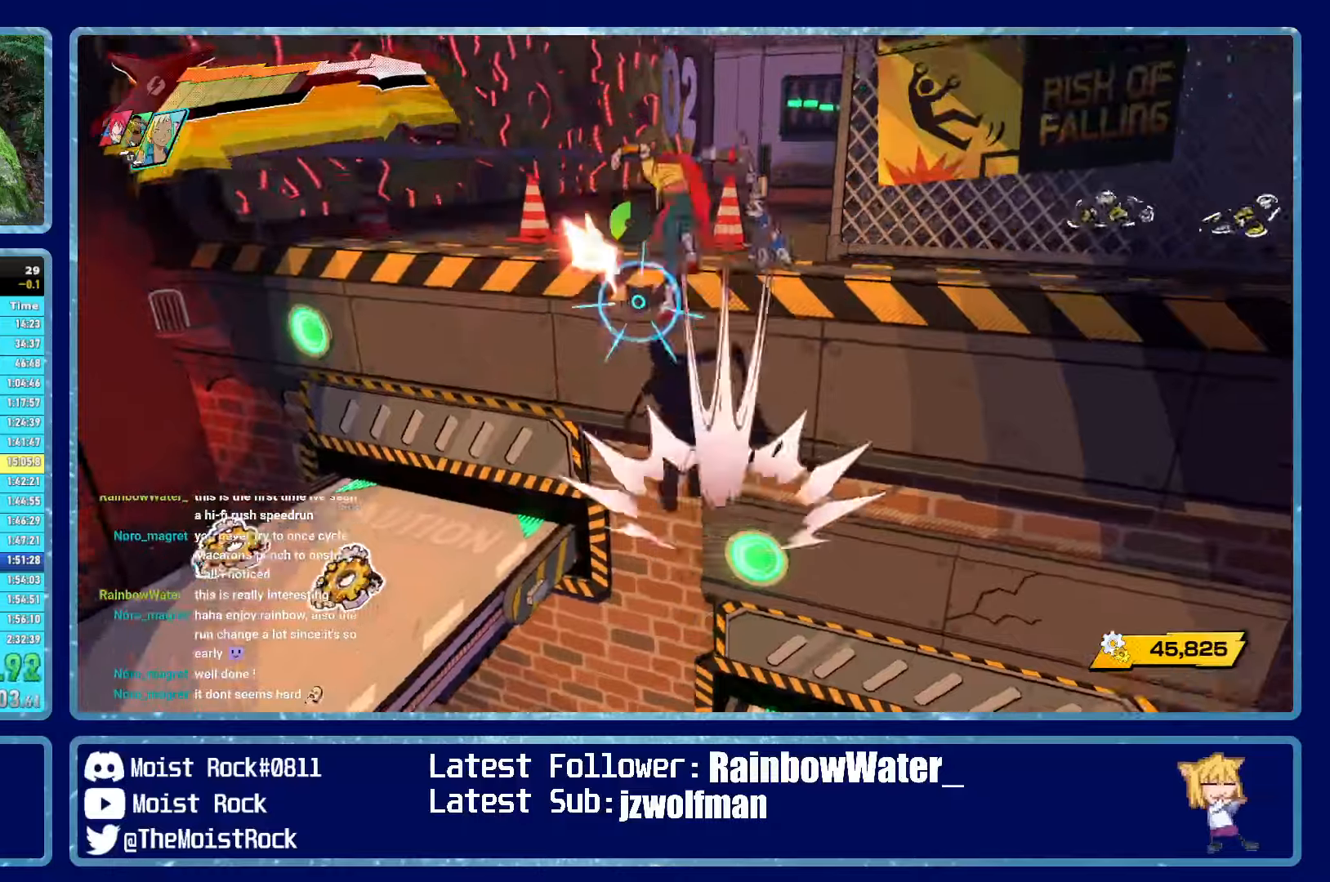
{"buttons": [], "left_stick": "up", "right_stick": "right", "events": [[200, "A", "up"], [234, "R1", "down"], [334, "R1", "up"], [367, "right_stick", "right"]]}